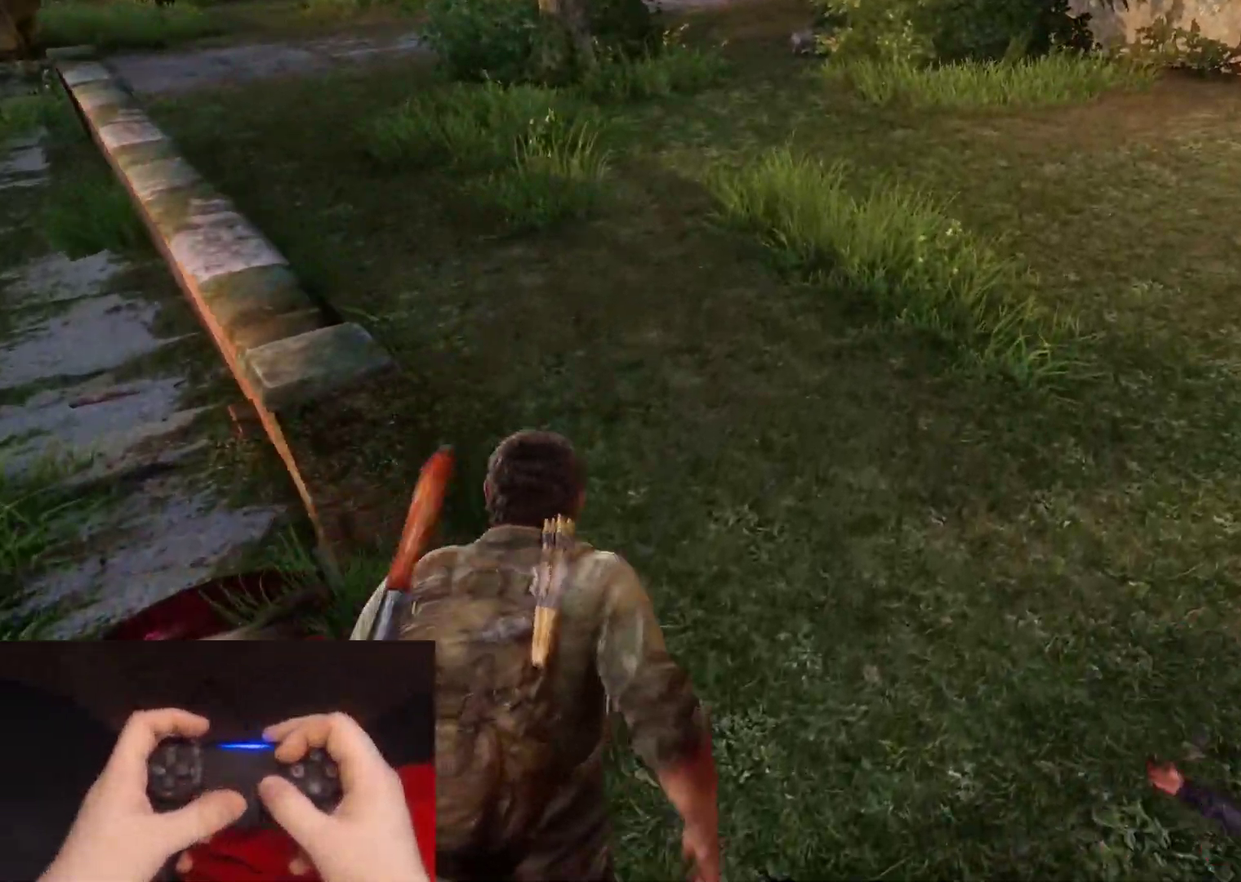
Gameplay with a controller (PlayStation layout); each line is a JSON object with the inputs held at the frame after it. "events" lists button and stick changes between this image and that frame as [ms after this image, input, new state], when the widget could be followed in between.
{"buttons": ["L2"], "left_stick": "down-left", "right_stick": "left"}
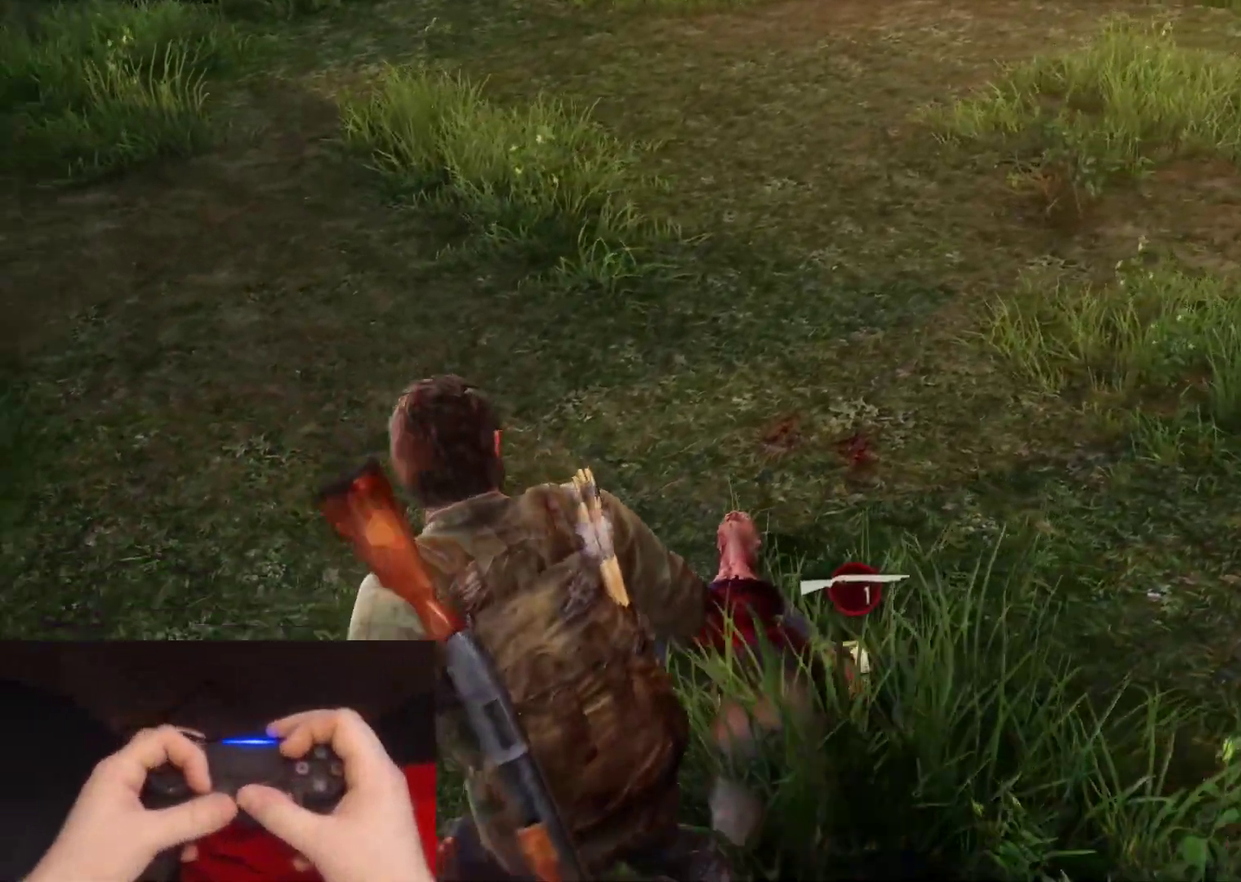
{"buttons": ["L2"], "left_stick": "up", "right_stick": "left", "events": [[17, "left_stick", "left"], [117, "left_stick", "up-left"], [250, "left_stick", "up"]]}
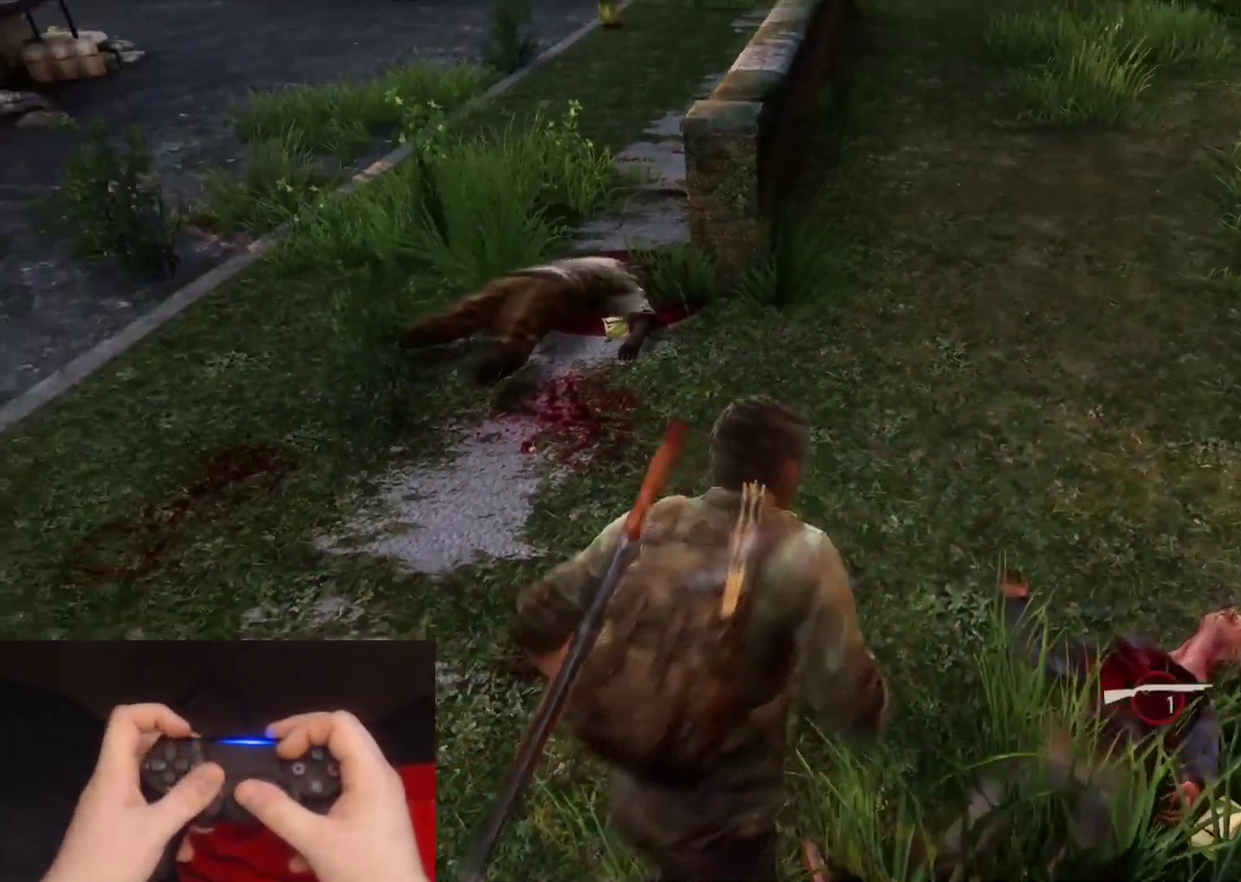
{"buttons": ["L2"], "left_stick": "up-right", "right_stick": "center", "events": [[100, "right_stick", "center"], [467, "left_stick", "up-right"]]}
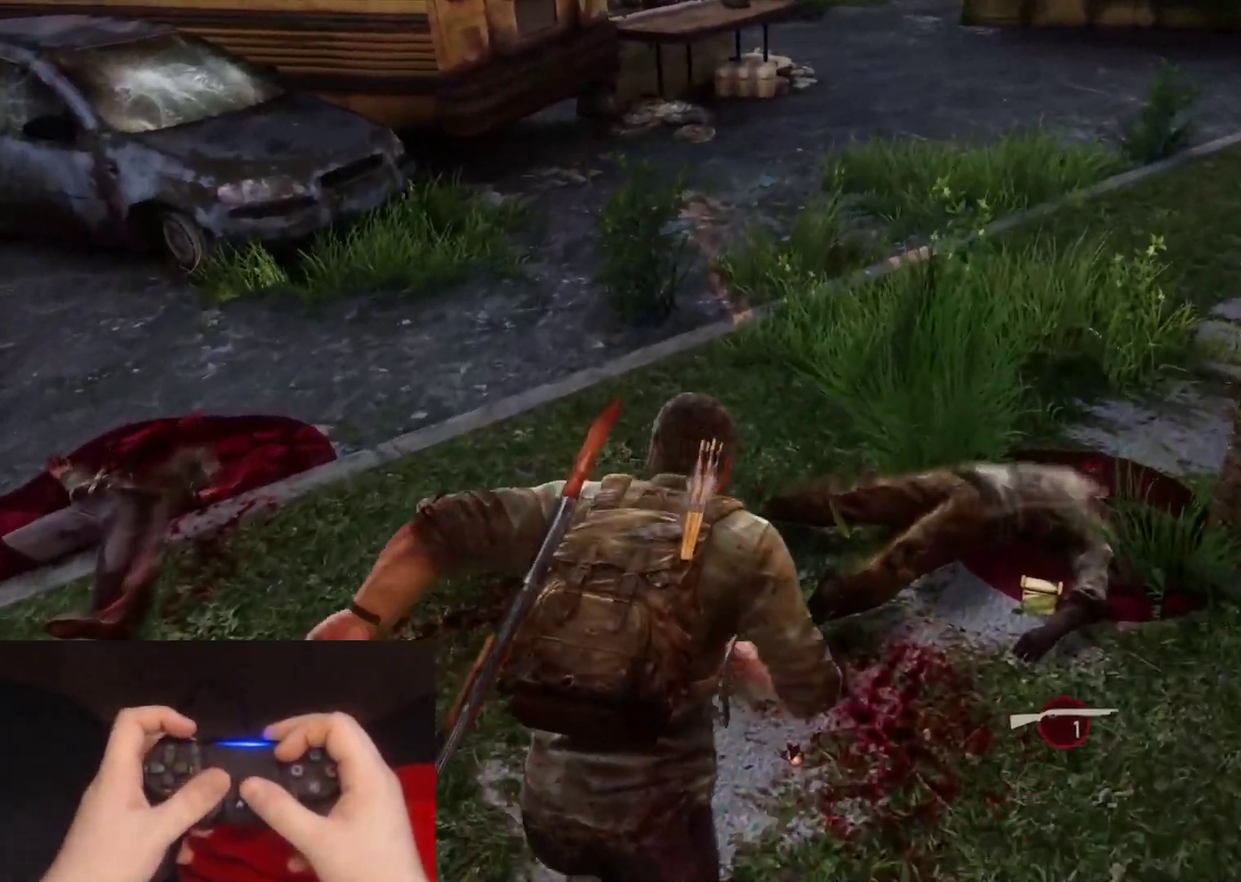
{"buttons": ["L2"], "left_stick": "up", "right_stick": "center", "events": [[83, "right_stick", "up-left"], [367, "left_stick", "up"], [467, "right_stick", "center"]]}
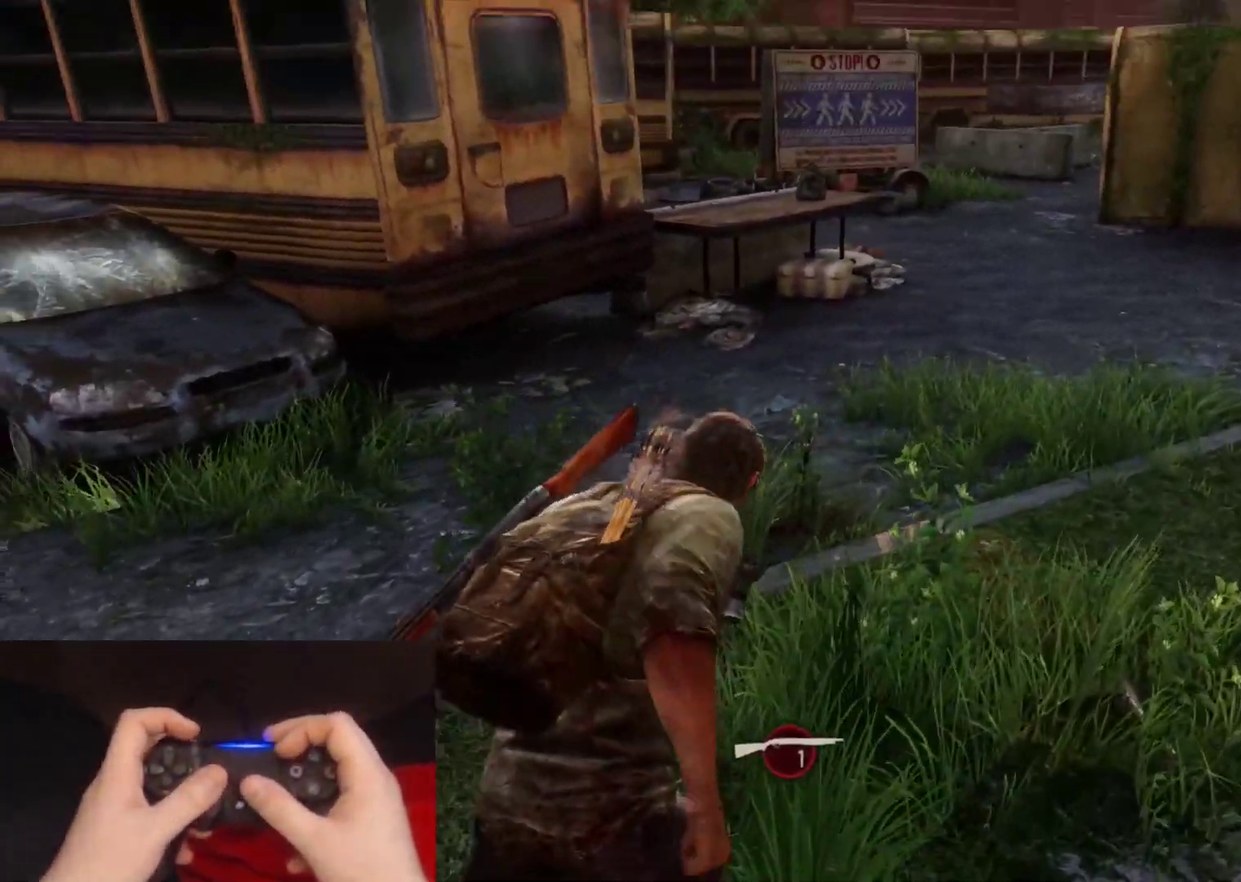
{"buttons": [], "left_stick": "center", "right_stick": "center", "events": [[267, "L2", "up"], [267, "left_stick", "center"], [333, "START", "down"], [467, "START", "up"]]}
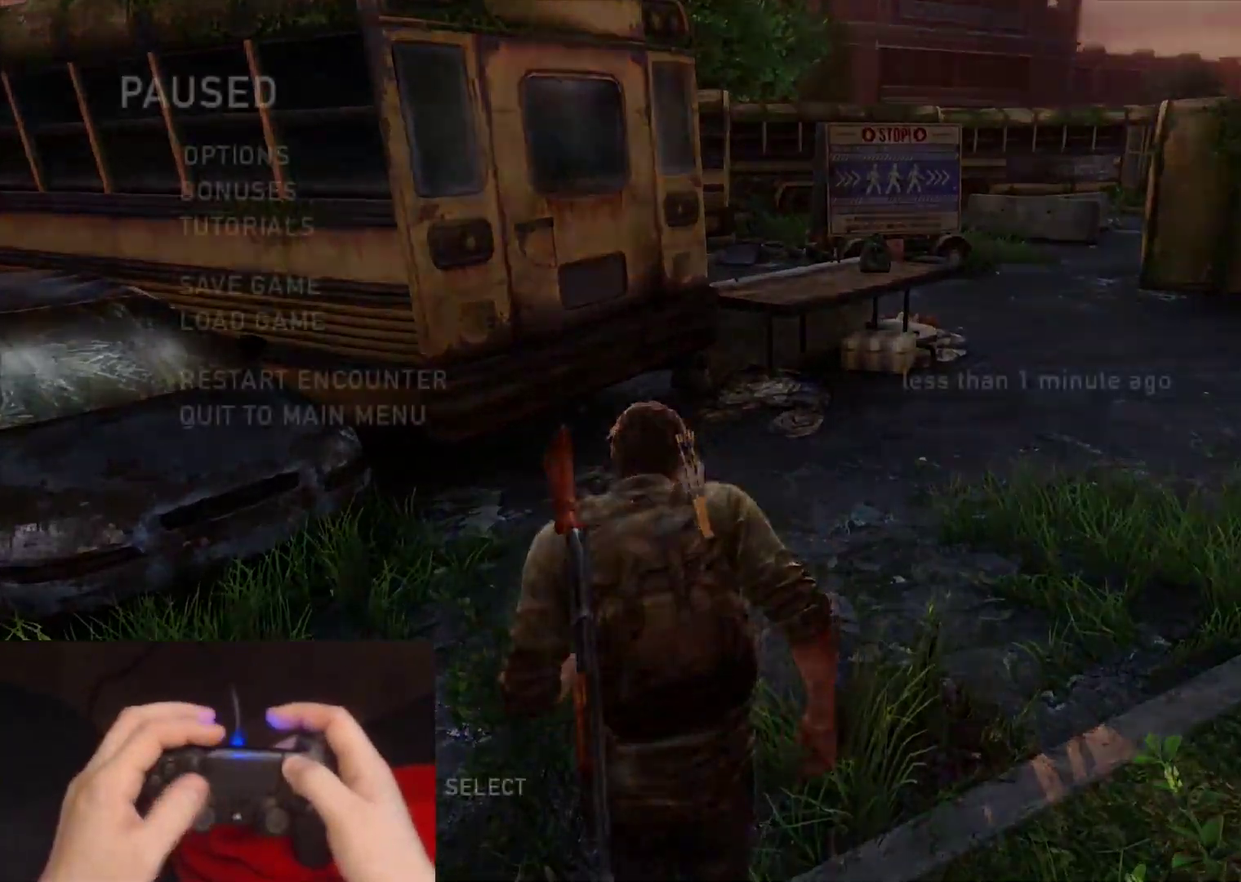
{"buttons": ["CROSS"], "left_stick": "center", "right_stick": "center", "events": [[183, "DPAD_UP", "down"], [267, "DPAD_UP", "up"], [350, "DPAD_UP", "down"], [467, "CROSS", "down"], [483, "DPAD_UP", "up"]]}
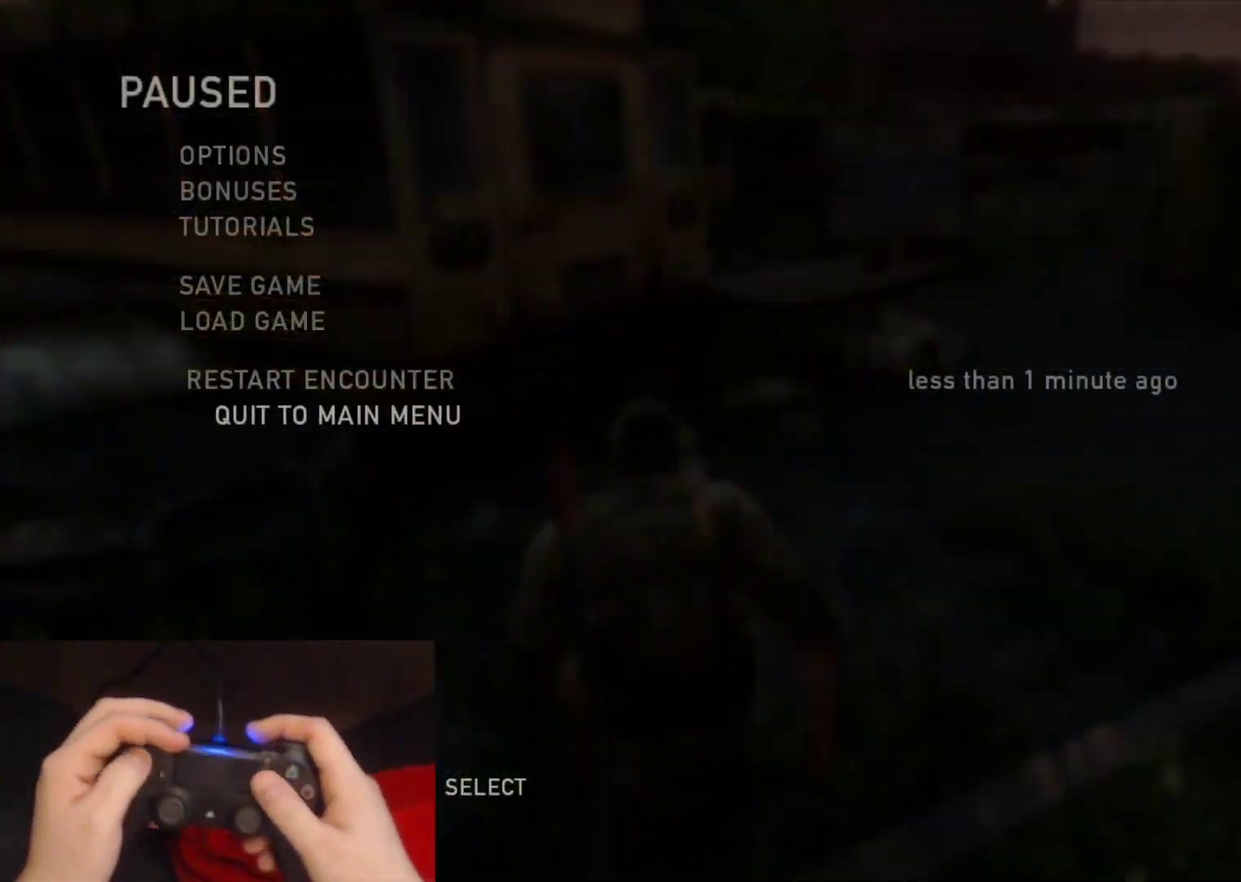
{"buttons": ["CROSS"], "left_stick": "center", "right_stick": "center", "events": [[100, "CROSS", "up"], [350, "DPAD_LEFT", "down"], [450, "CROSS", "down"], [483, "DPAD_LEFT", "up"]]}
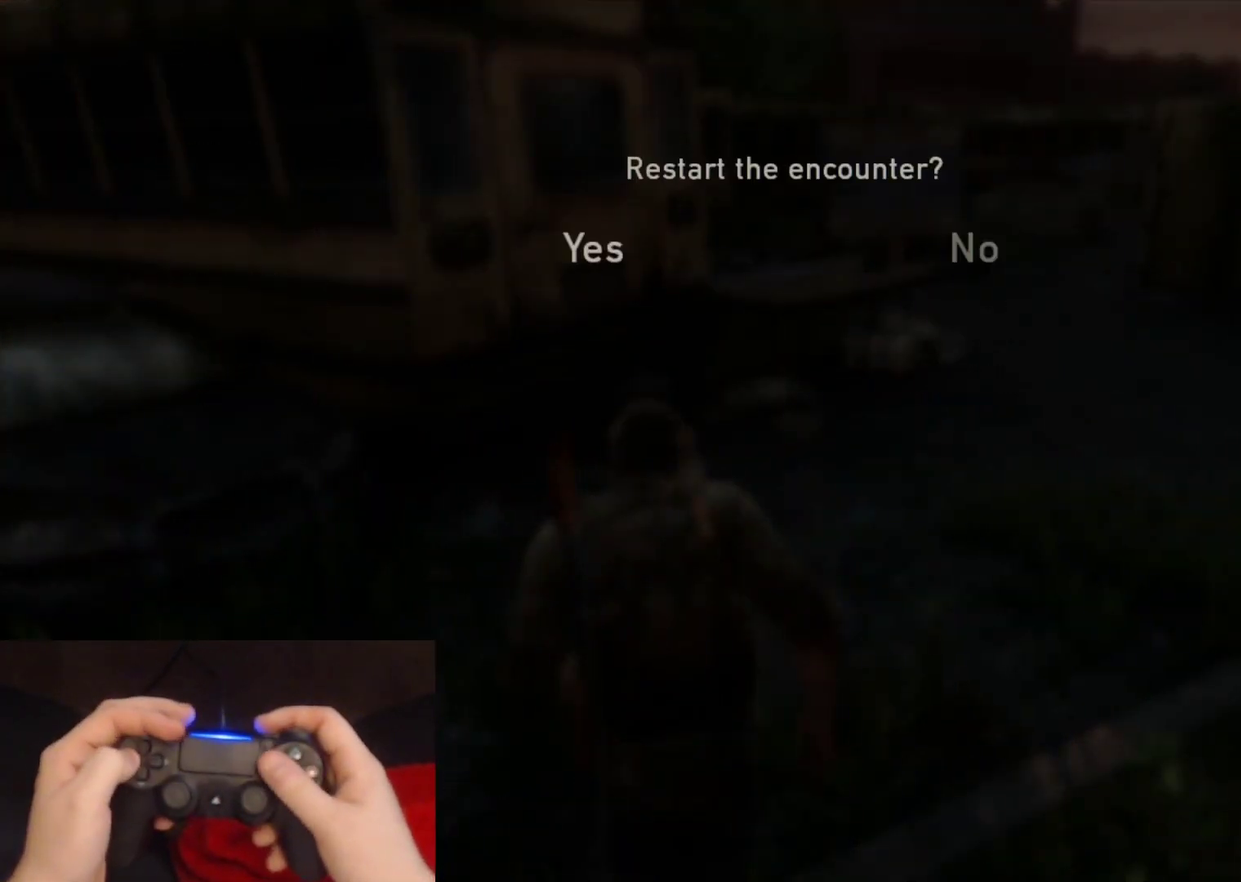
{"buttons": [], "left_stick": "center", "right_stick": "center", "events": [[100, "CROSS", "up"]]}
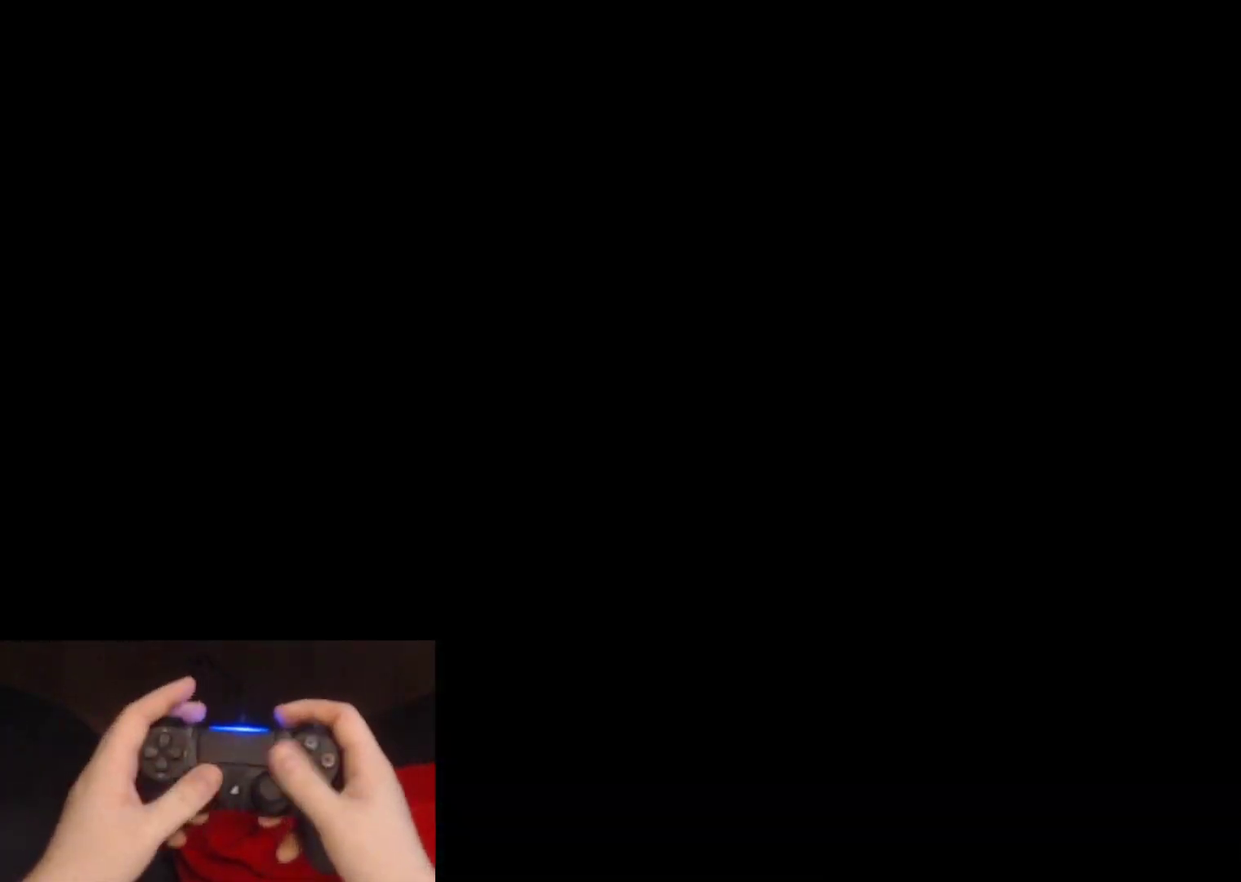
{"buttons": ["L2"], "left_stick": "up-left", "right_stick": "center", "events": [[483, "L2", "down"], [483, "left_stick", "up-left"]]}
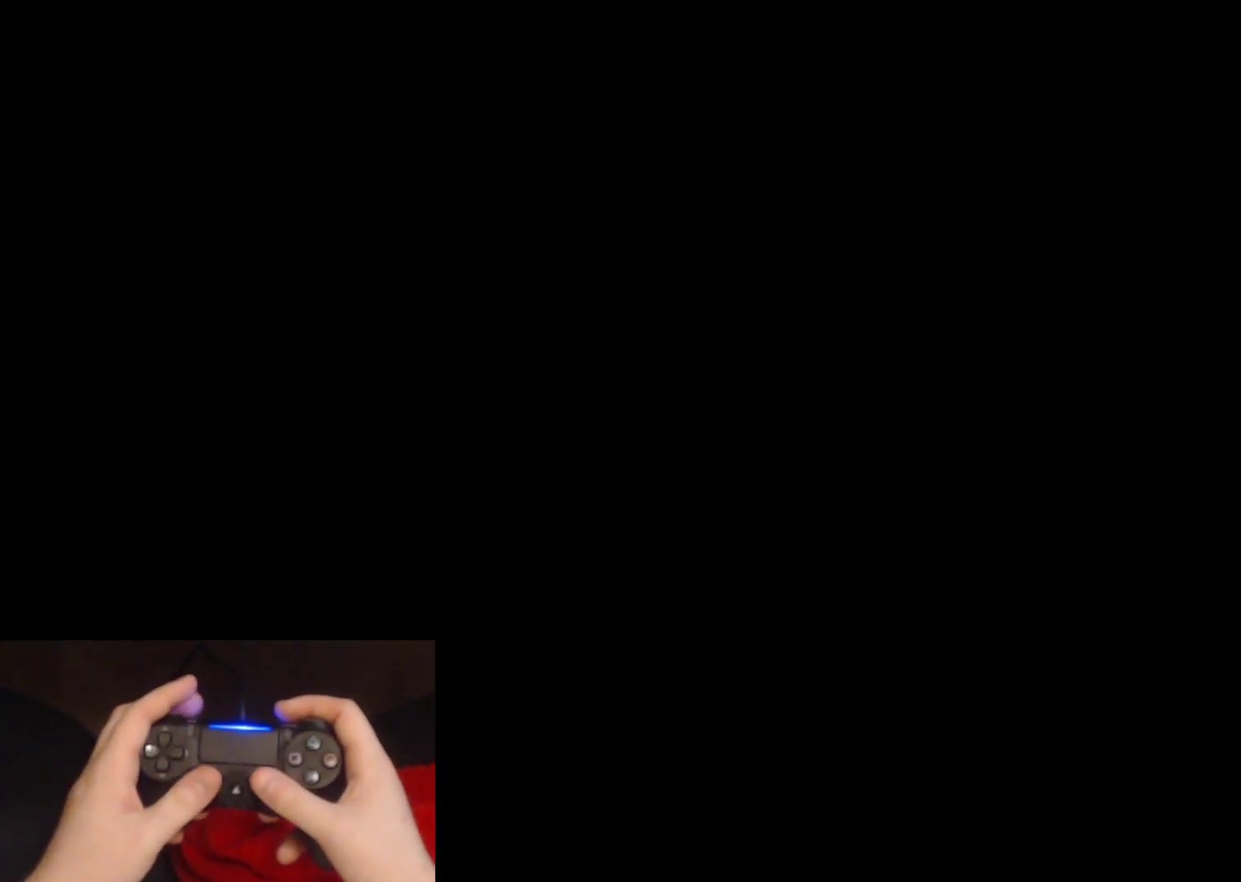
{"buttons": ["L2"], "left_stick": "up-left", "right_stick": "center", "events": [[150, "right_stick", "left"], [400, "right_stick", "center"]]}
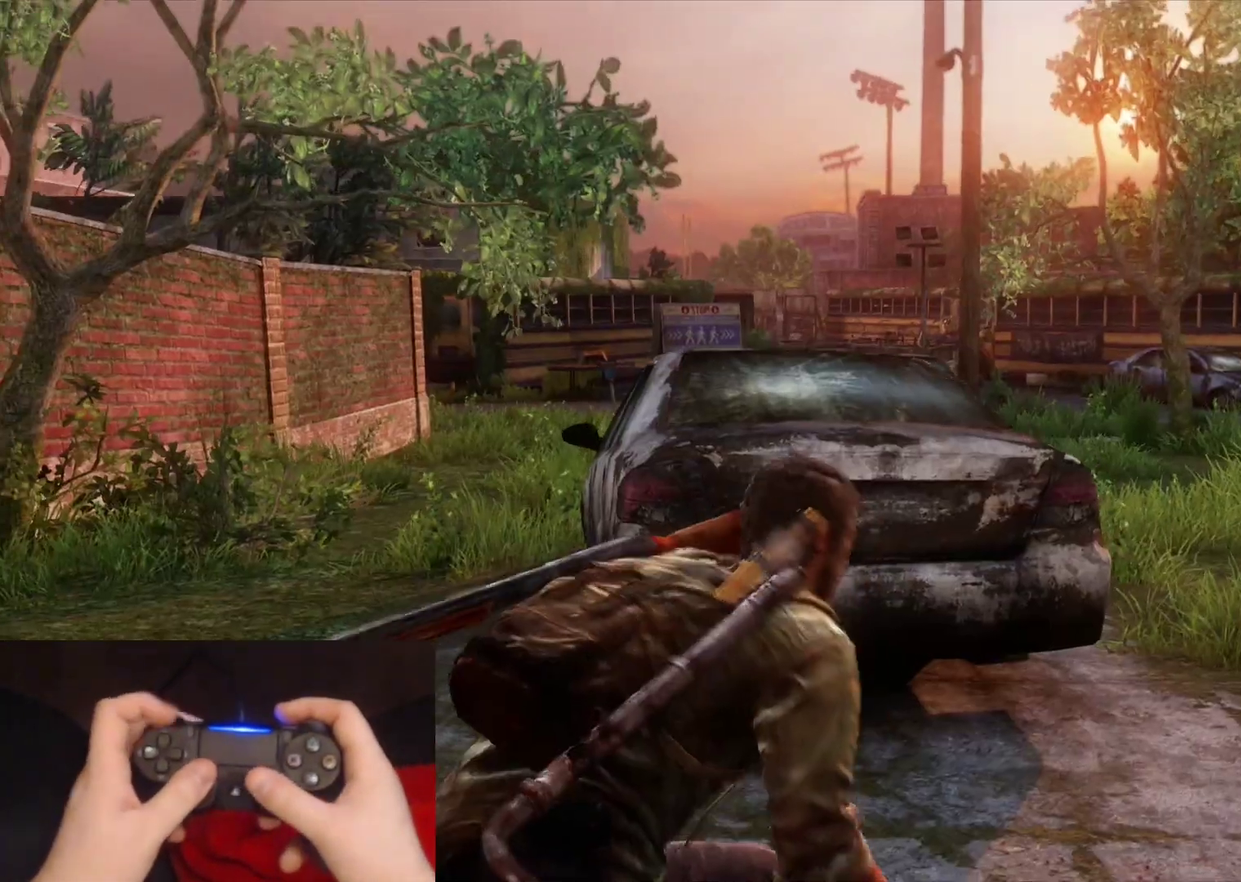
{"buttons": ["L2"], "left_stick": "up", "right_stick": "center", "events": [[100, "right_stick", "up-left"], [183, "DPAD_RIGHT", "down"], [250, "right_stick", "center"], [267, "DPAD_RIGHT", "up"], [417, "left_stick", "up"]]}
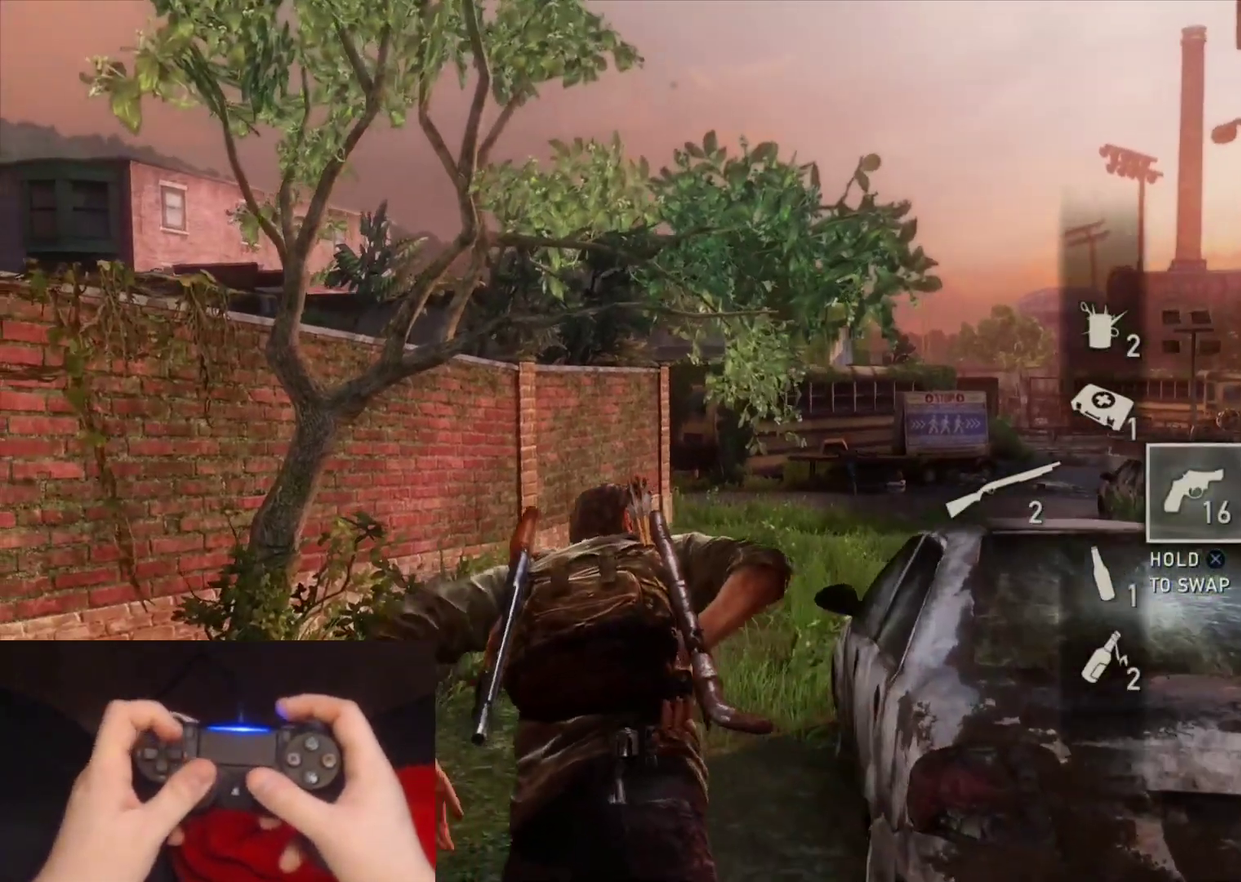
{"buttons": ["L2"], "left_stick": "up", "right_stick": "center", "events": [[183, "right_stick", "down-right"], [317, "right_stick", "center"]]}
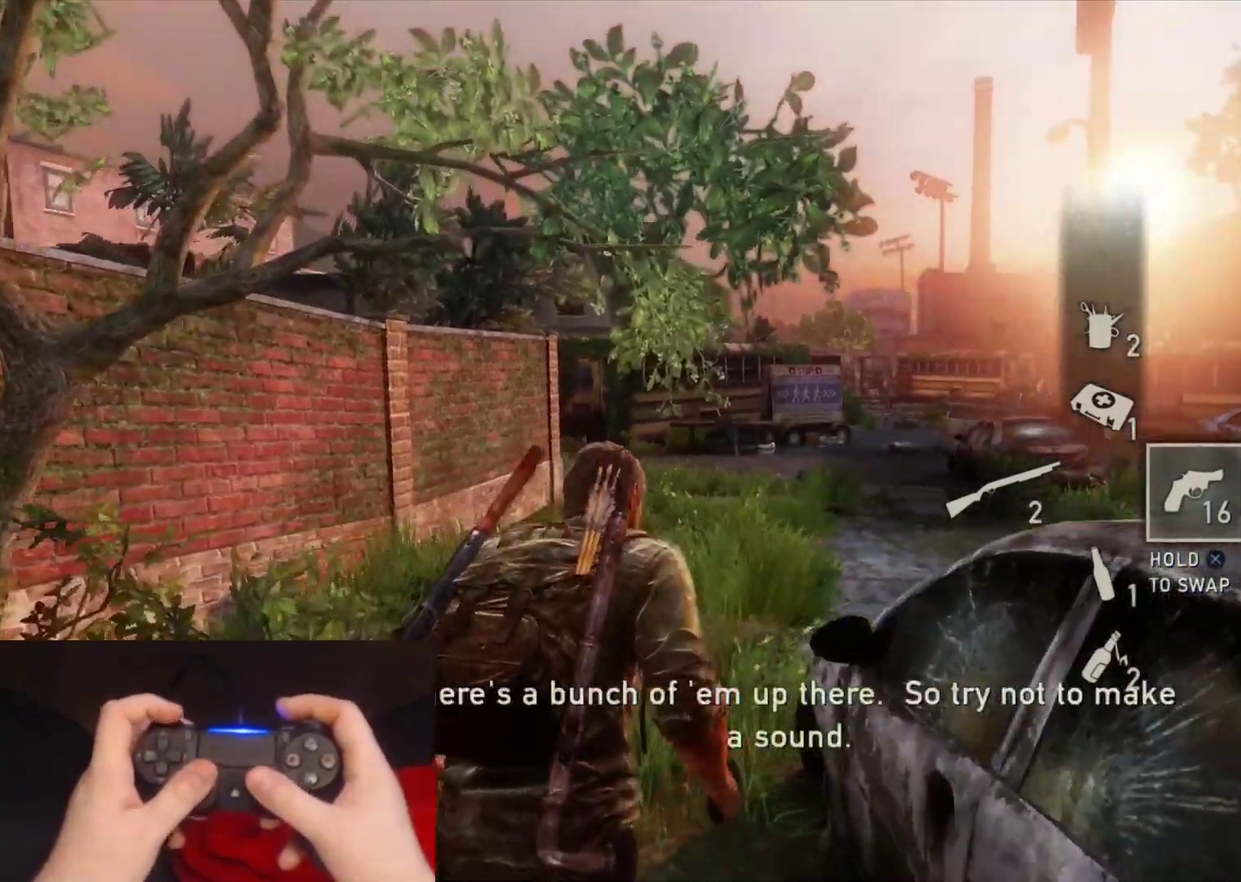
{"buttons": ["L2"], "left_stick": "up", "right_stick": "center", "events": [[183, "right_stick", "right"], [367, "right_stick", "center"]]}
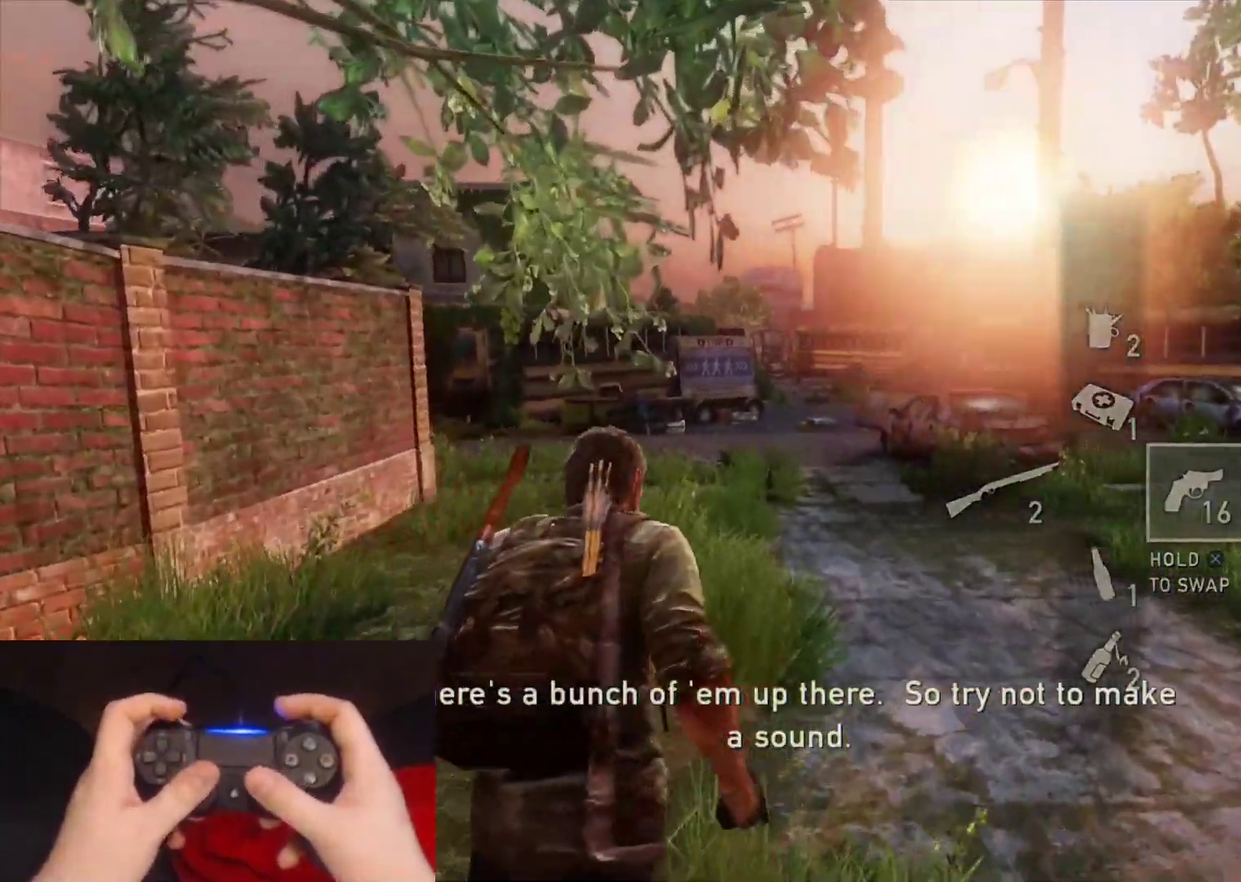
{"buttons": ["L2"], "left_stick": "up", "right_stick": "center", "events": [[333, "R1", "down"], [467, "R1", "up"]]}
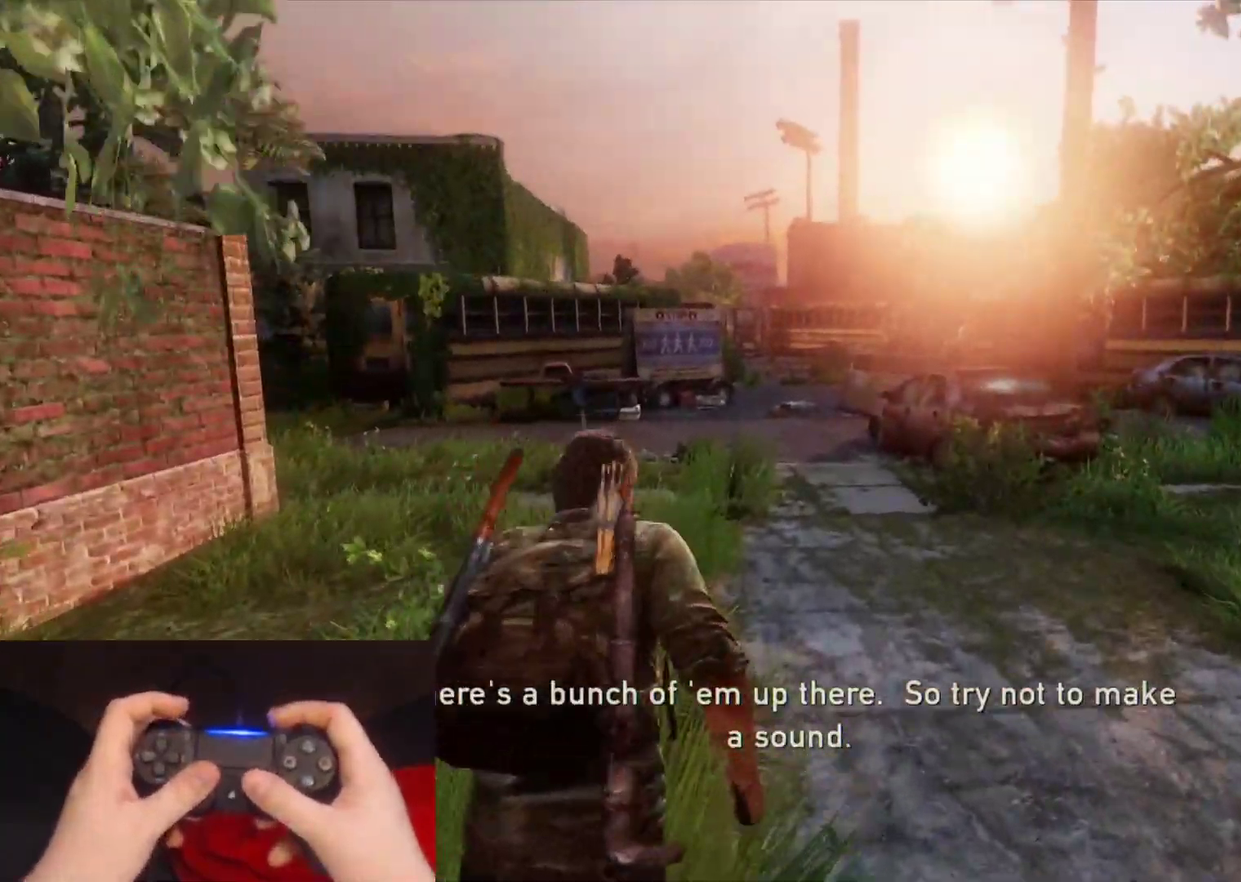
{"buttons": ["L2"], "left_stick": "up", "right_stick": "center", "events": []}
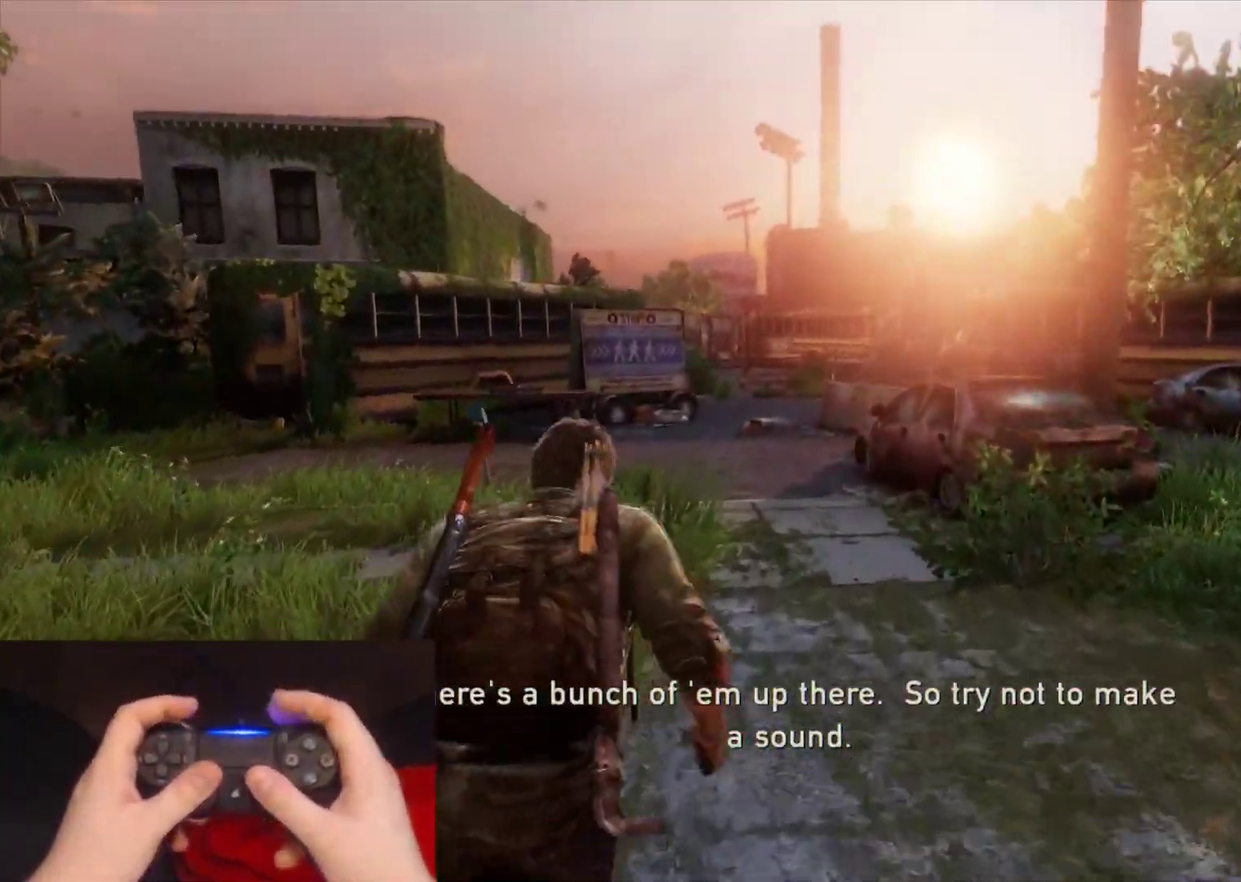
{"buttons": ["L2"], "left_stick": "up", "right_stick": "center", "events": []}
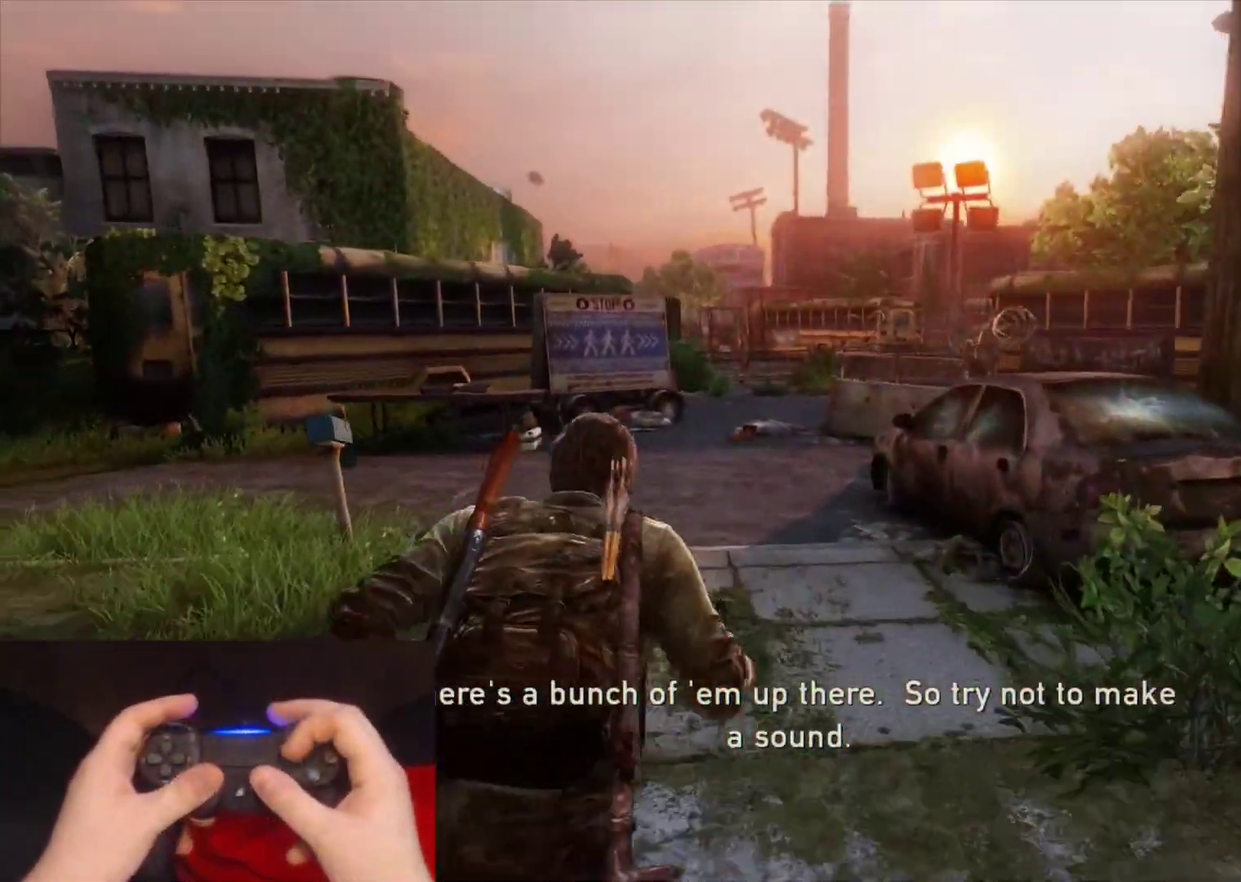
{"buttons": ["L2"], "left_stick": "up", "right_stick": "center", "events": [[417, "right_stick", "down-right"], [500, "right_stick", "center"]]}
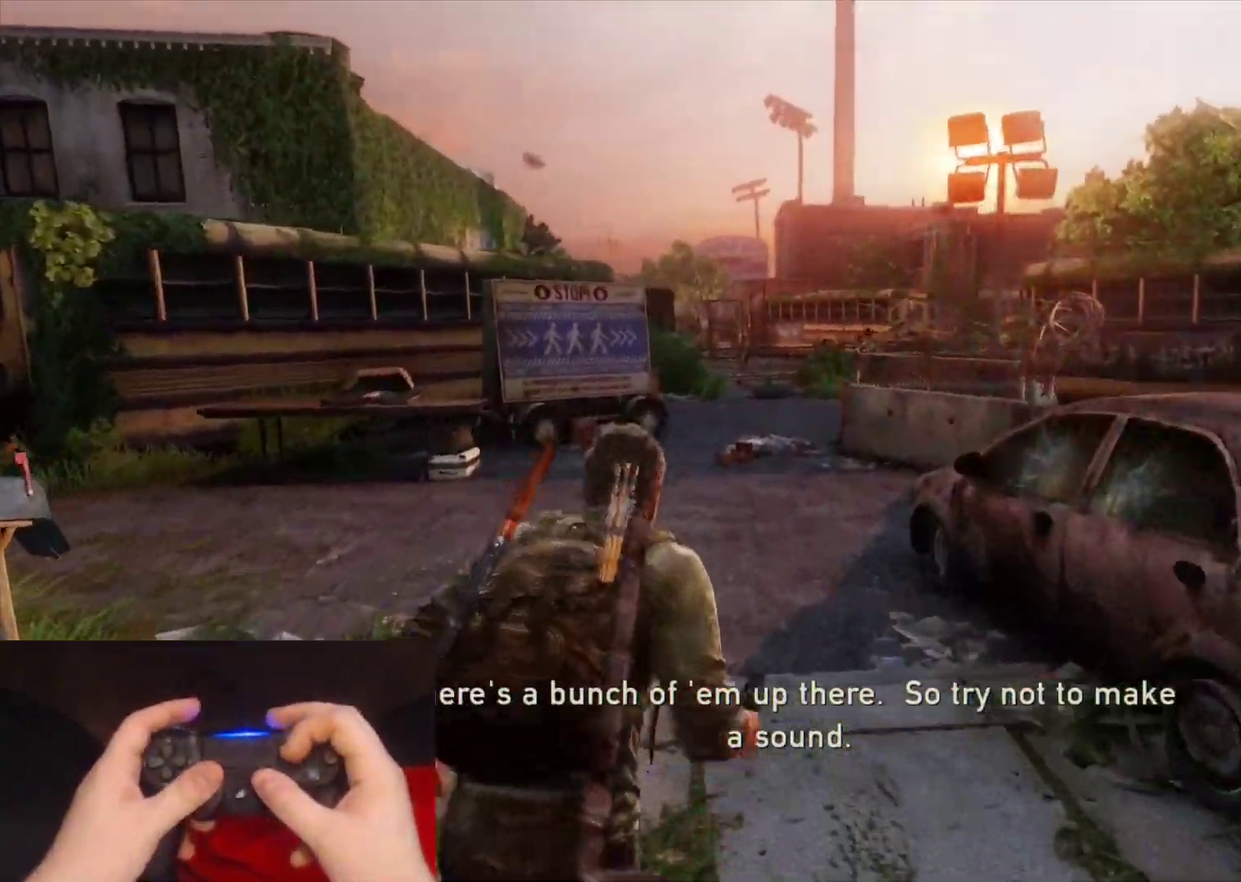
{"buttons": ["L2"], "left_stick": "up", "right_stick": "down-right", "events": [[483, "right_stick", "down-right"]]}
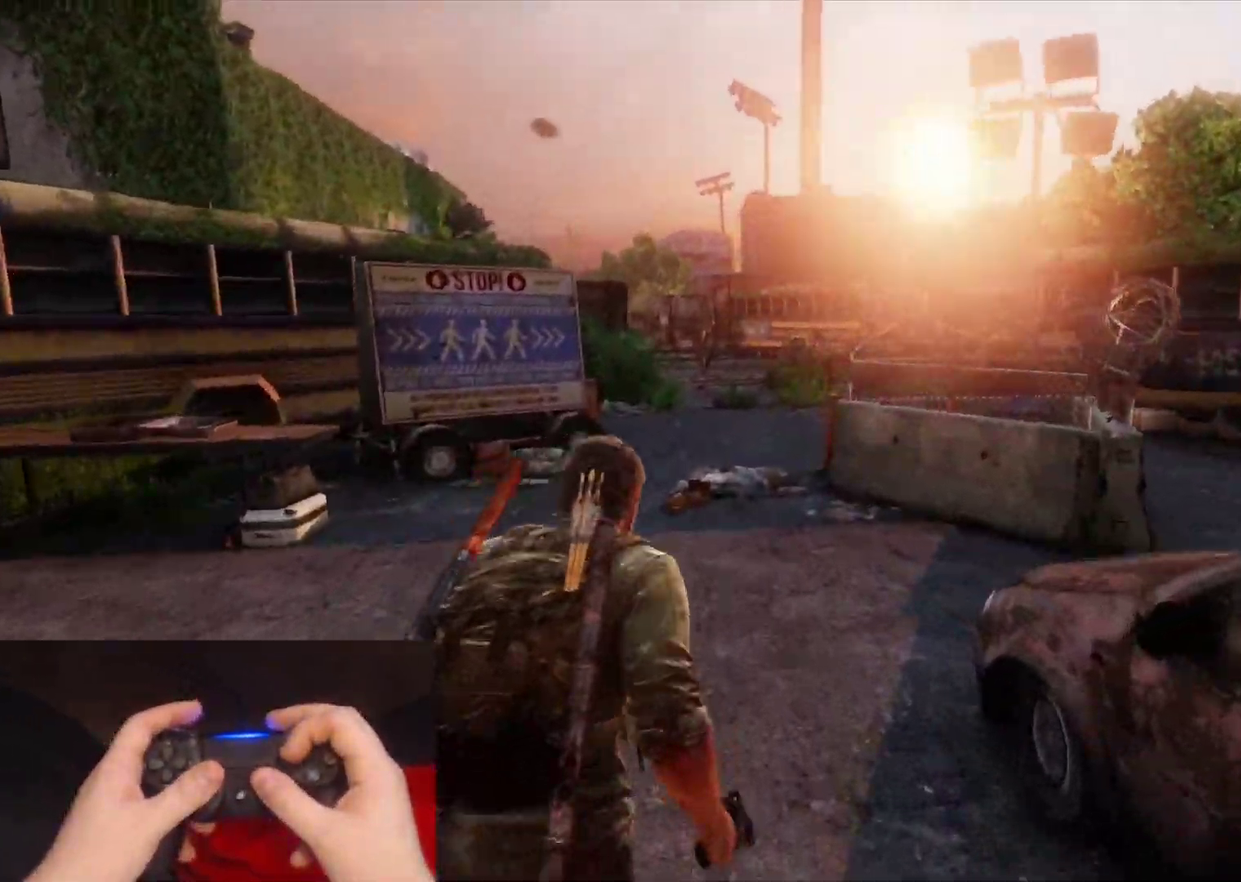
{"buttons": ["L2"], "left_stick": "up", "right_stick": "center", "events": [[117, "right_stick", "center"]]}
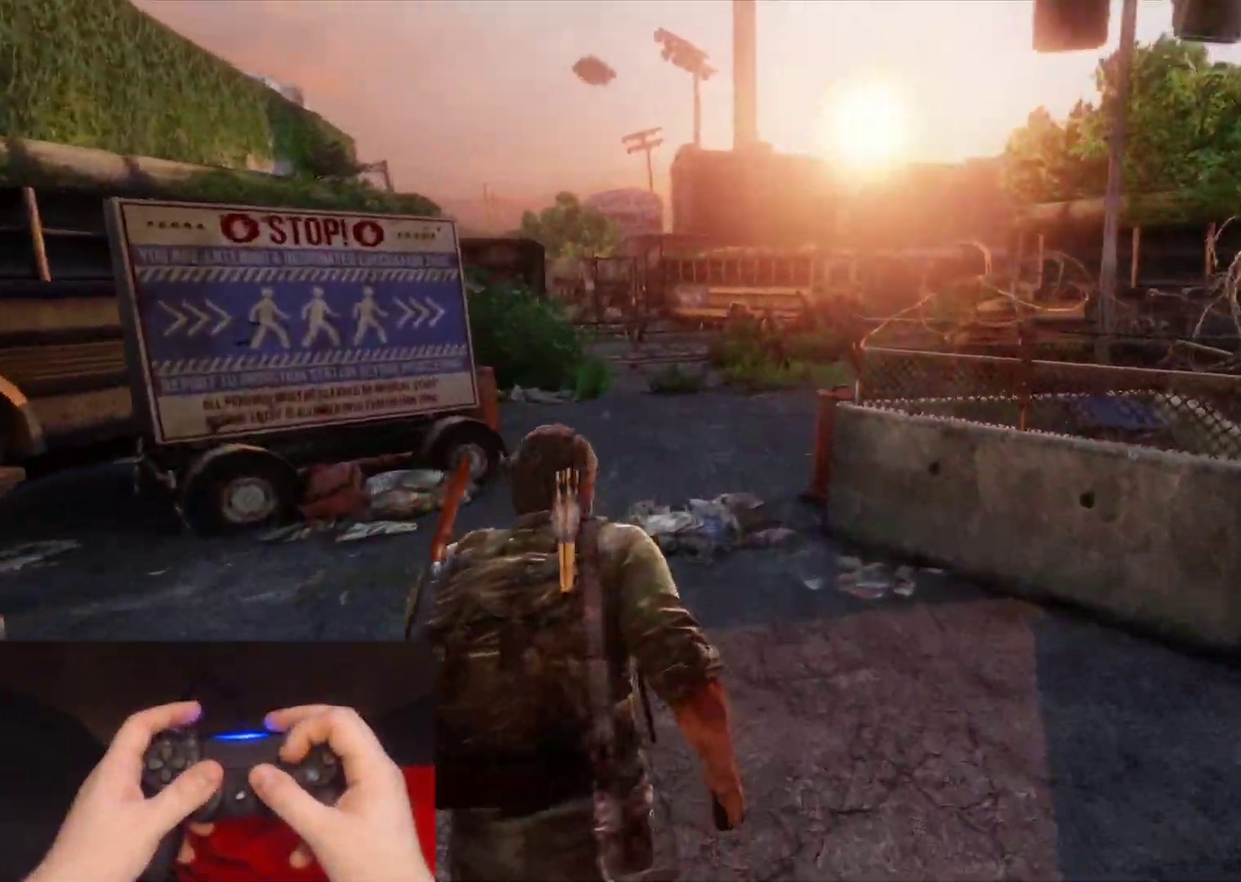
{"buttons": ["L2"], "left_stick": "up", "right_stick": "center"}
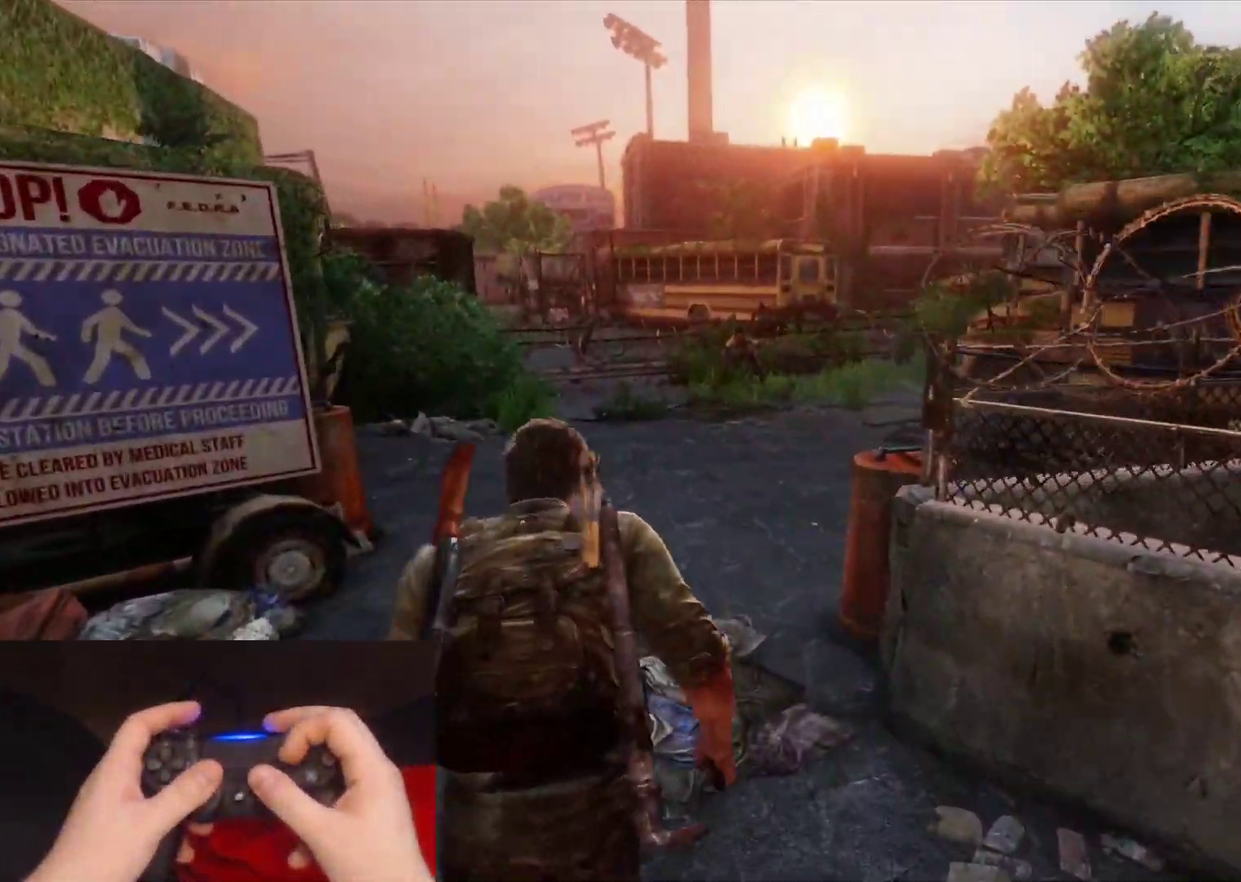
{"buttons": ["L2"], "left_stick": "up", "right_stick": "center", "events": []}
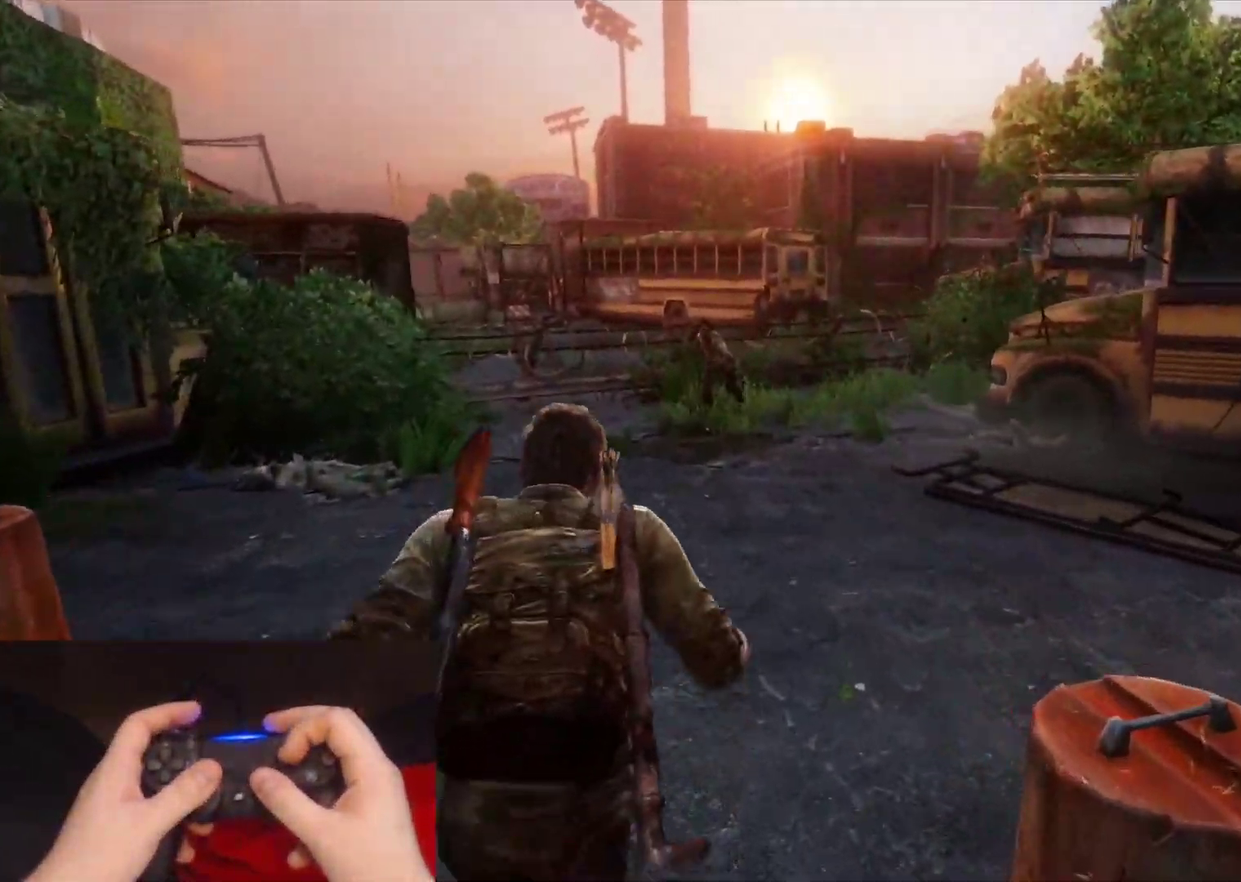
{"buttons": ["SQUARE"], "left_stick": "up", "right_stick": "center", "events": [[417, "L2", "up"], [483, "SQUARE", "down"]]}
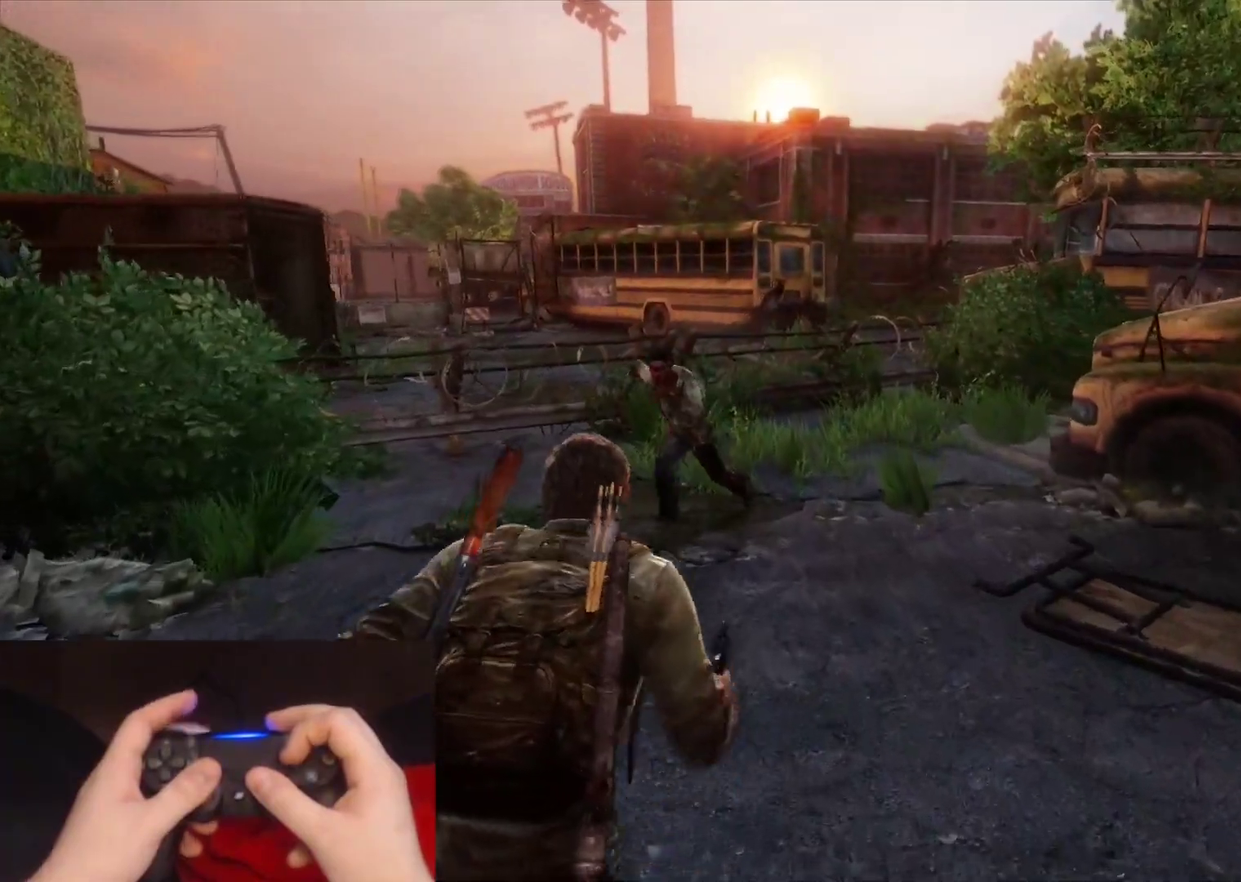
{"buttons": ["L2"], "left_stick": "right", "right_stick": "right", "events": [[117, "SQUARE", "up"], [233, "L2", "down"], [317, "right_stick", "right"], [400, "left_stick", "up-right"], [467, "left_stick", "right"]]}
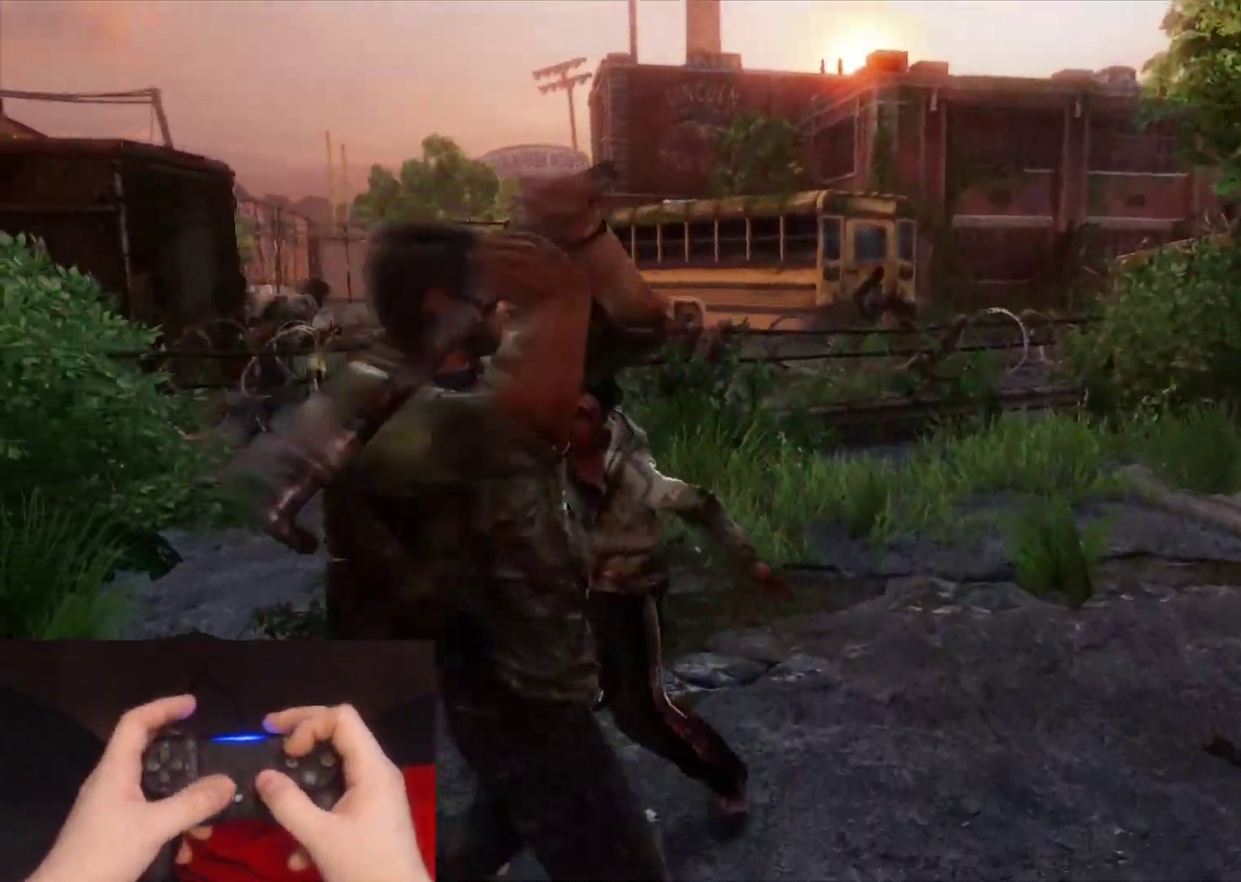
{"buttons": ["L2"], "left_stick": "right", "right_stick": "right", "events": []}
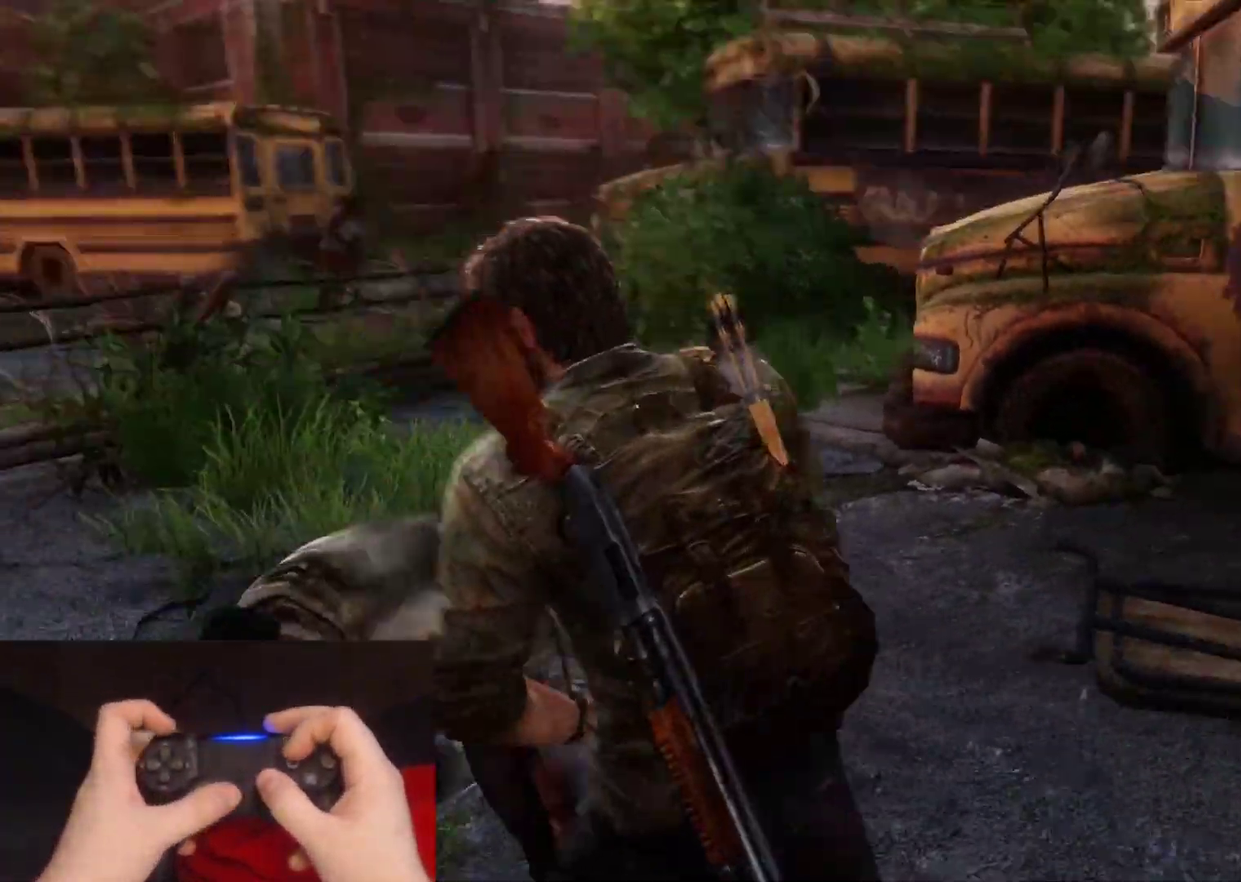
{"buttons": ["L2"], "left_stick": "up-left", "right_stick": "center", "events": [[50, "right_stick", "center"], [117, "right_stick", "left"], [167, "left_stick", "left"], [317, "SQUARE", "down"], [417, "SQUARE", "up"], [483, "left_stick", "up-left"], [483, "right_stick", "center"]]}
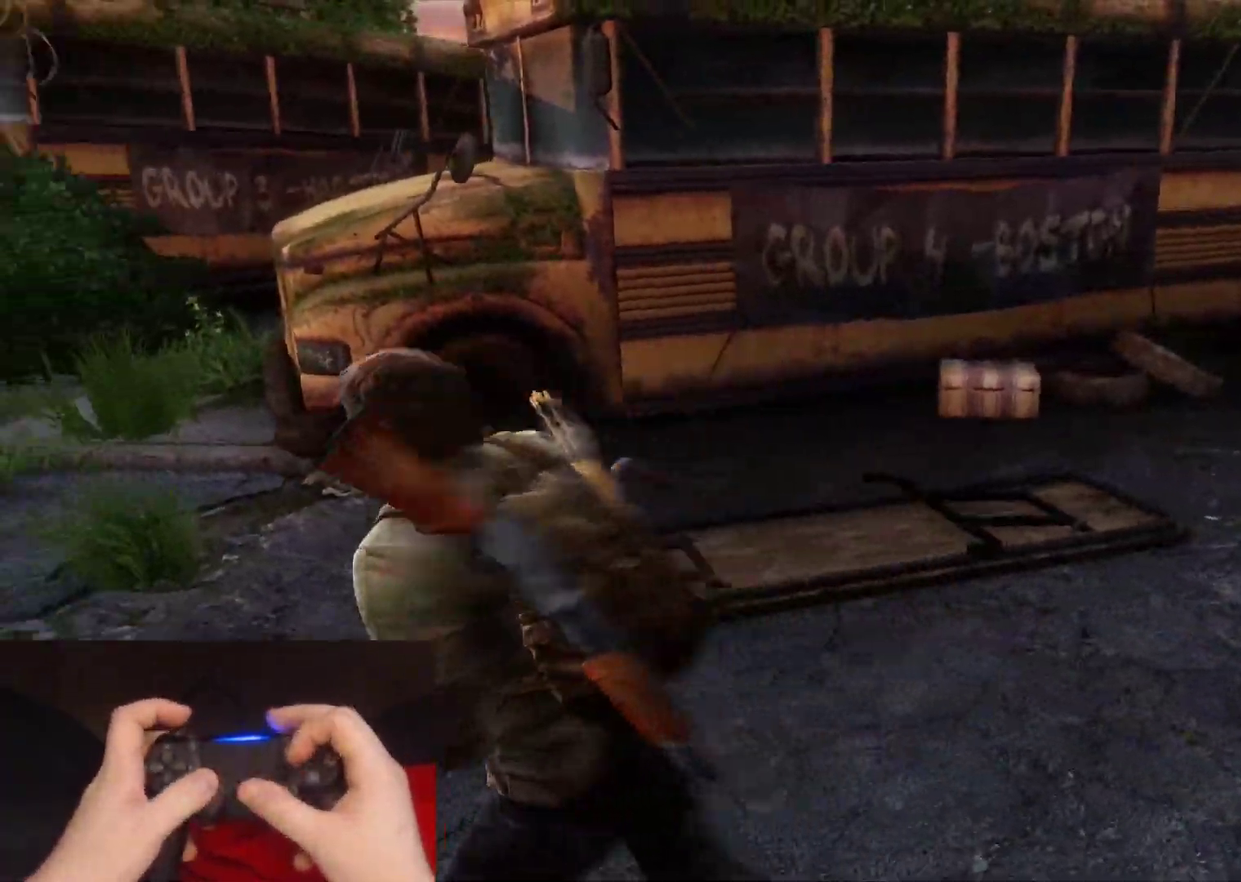
{"buttons": ["L2"], "left_stick": "right", "right_stick": "right", "events": [[33, "left_stick", "up"], [83, "left_stick", "up-right"], [83, "right_stick", "right"], [183, "left_stick", "right"]]}
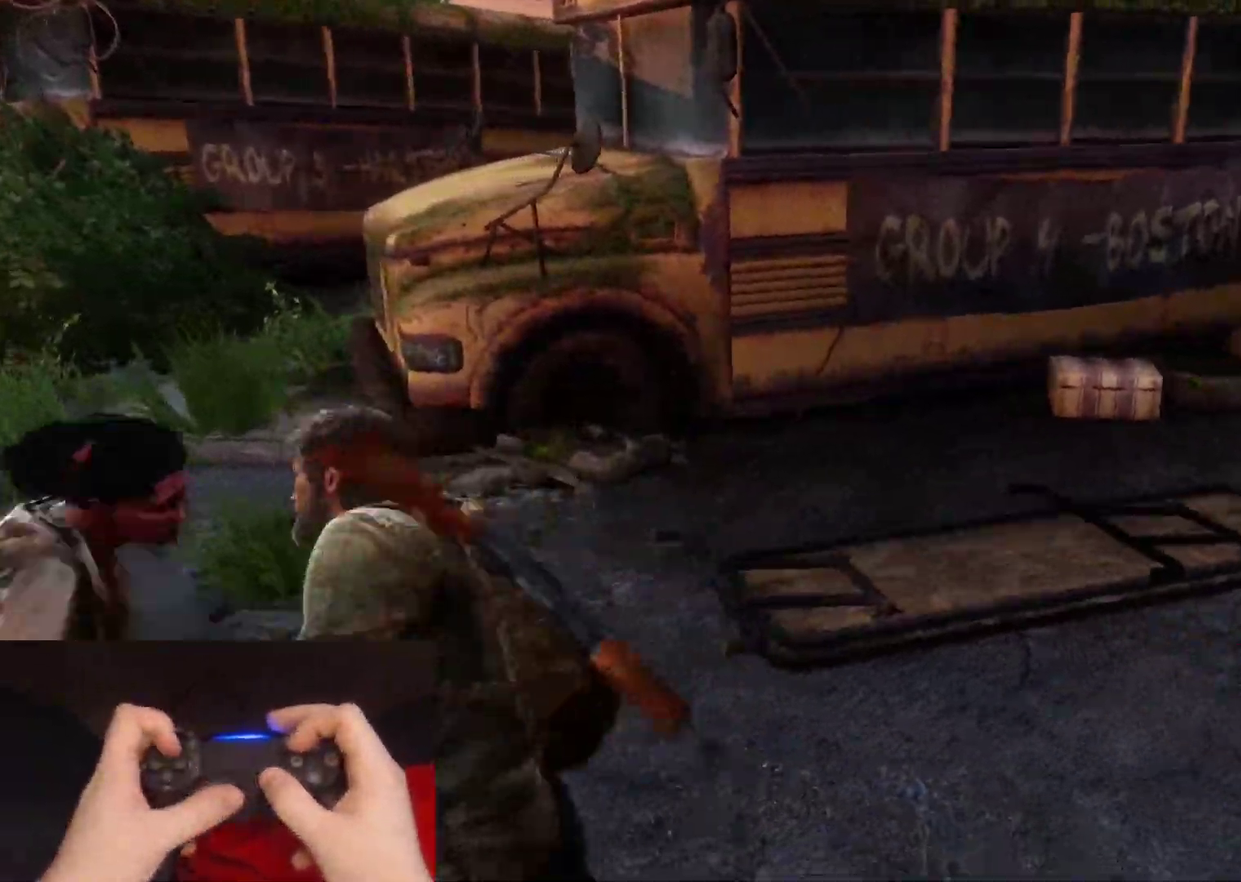
{"buttons": ["L2"], "left_stick": "up", "right_stick": "center", "events": [[150, "left_stick", "up-right"], [150, "right_stick", "center"], [167, "DPAD_RIGHT", "down"], [300, "DPAD_RIGHT", "up"], [300, "right_stick", "right"], [467, "right_stick", "center"], [483, "left_stick", "up"]]}
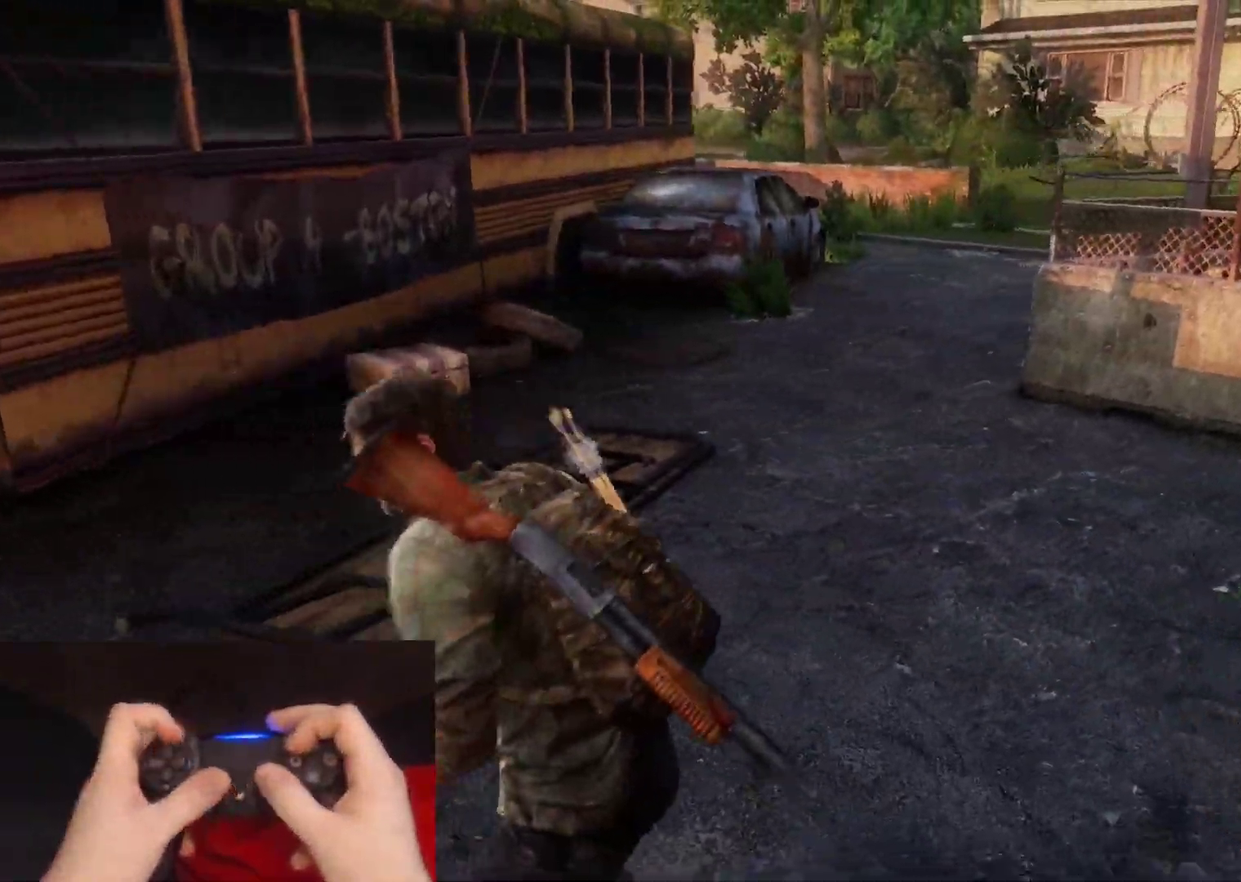
{"buttons": ["L2", "DPAD_RIGHT"], "left_stick": "up", "right_stick": "center", "events": [[483, "DPAD_RIGHT", "down"]]}
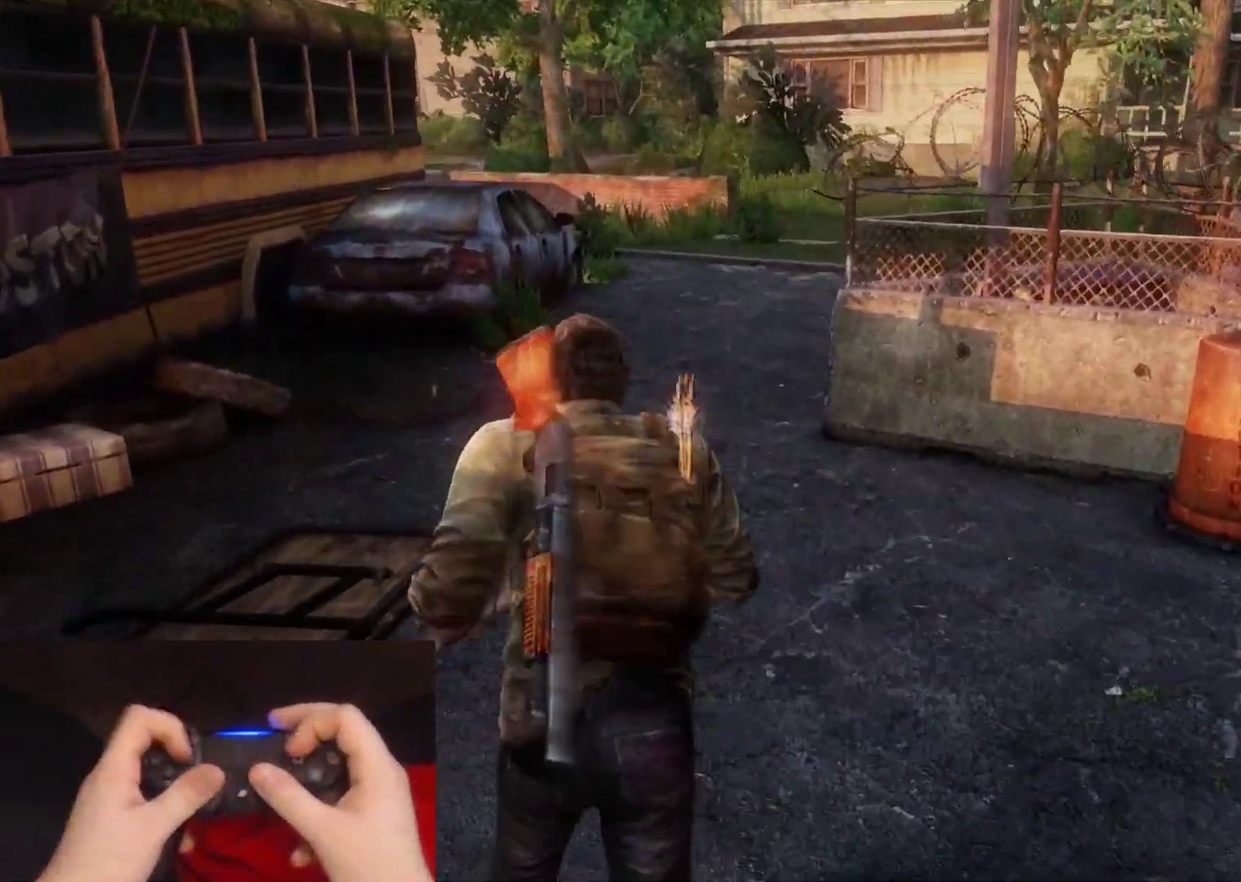
{"buttons": ["L2"], "left_stick": "up", "right_stick": "up-left"}
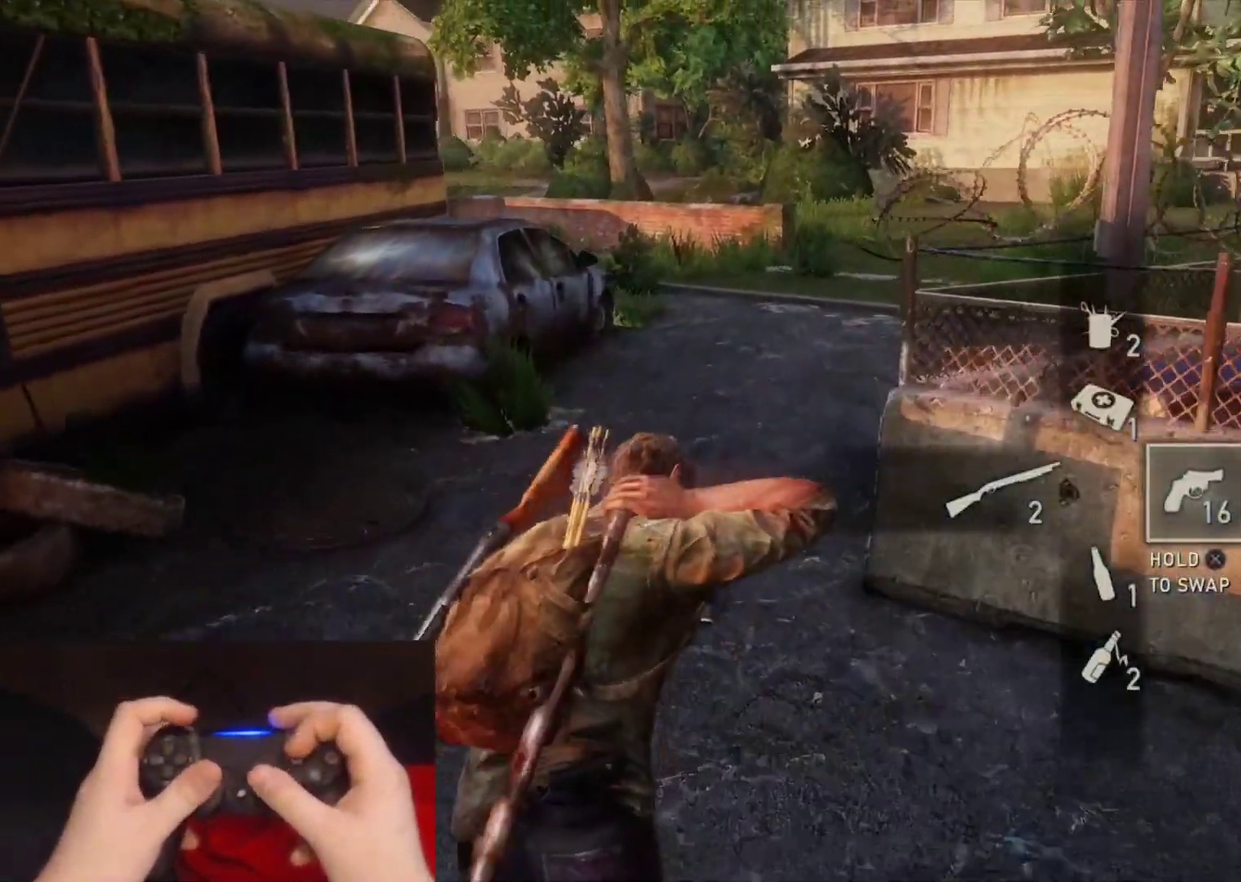
{"buttons": ["L2"], "left_stick": "up", "right_stick": "center"}